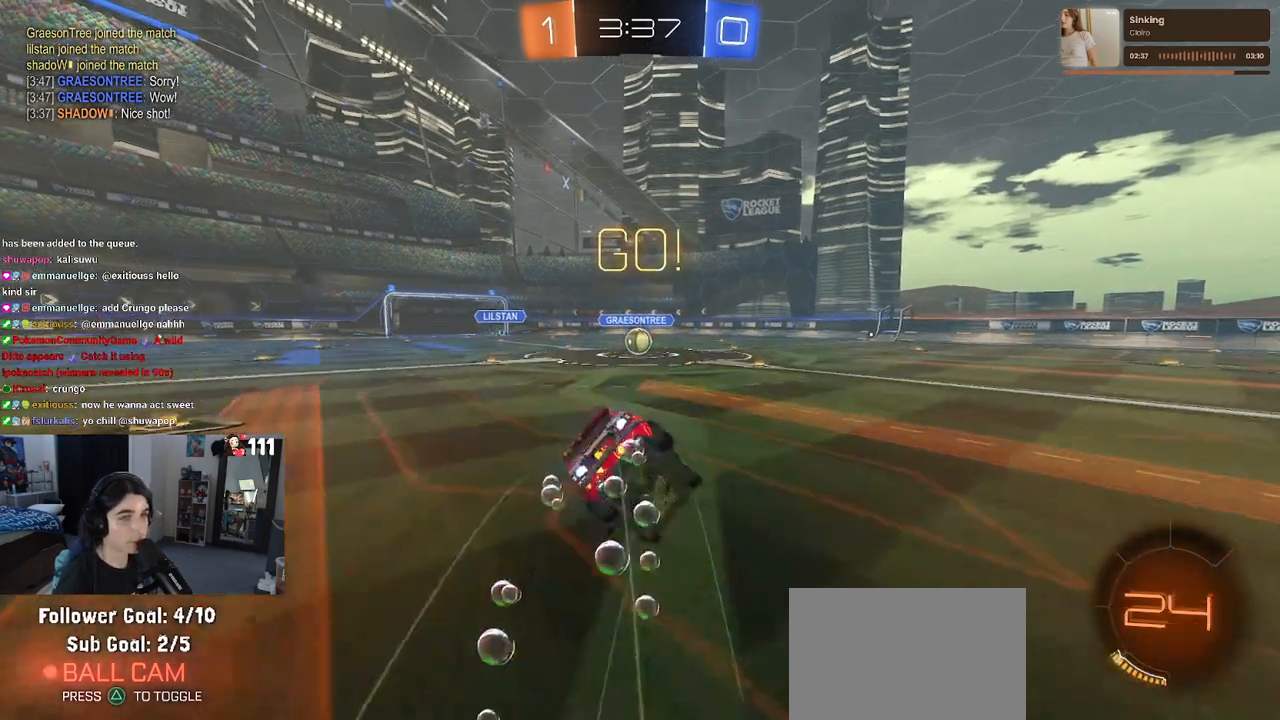
Gameplay with a controller (PlayStation layout); each line is a JSON object with the inputs held at the frame after it (dt_ms = milliseconds from this image to that frame). "events" lists button and stick changes between this image and that frame as [ms after this image, input, new state], when the widget could be followed in between.
{"dt_ms": 500, "buttons": ["SQUARE", "R1", "R2"], "left_stick": "down-left", "right_stick": "center", "events": [[167, "left_stick", "down-left"]]}
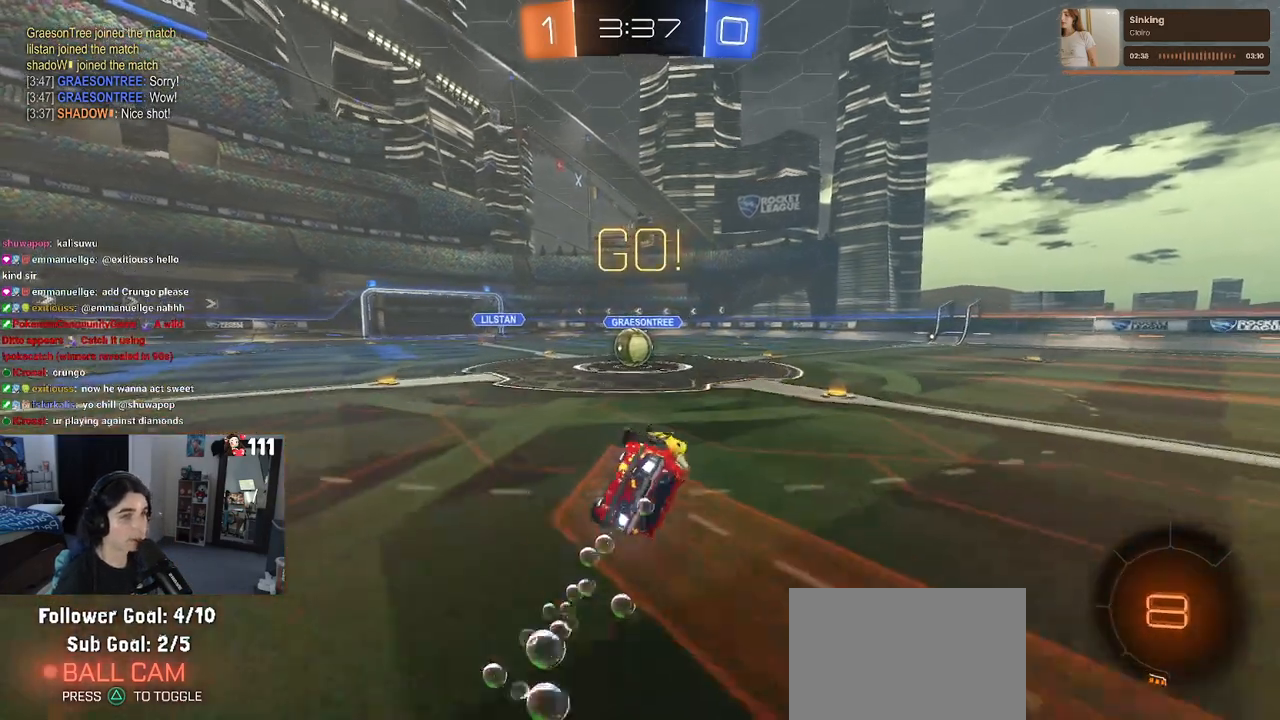
{"dt_ms": 500, "buttons": ["R2"], "left_stick": "center", "right_stick": "center", "events": [[183, "R1", "up"], [200, "SQUARE", "up"], [233, "left_stick", "center"]]}
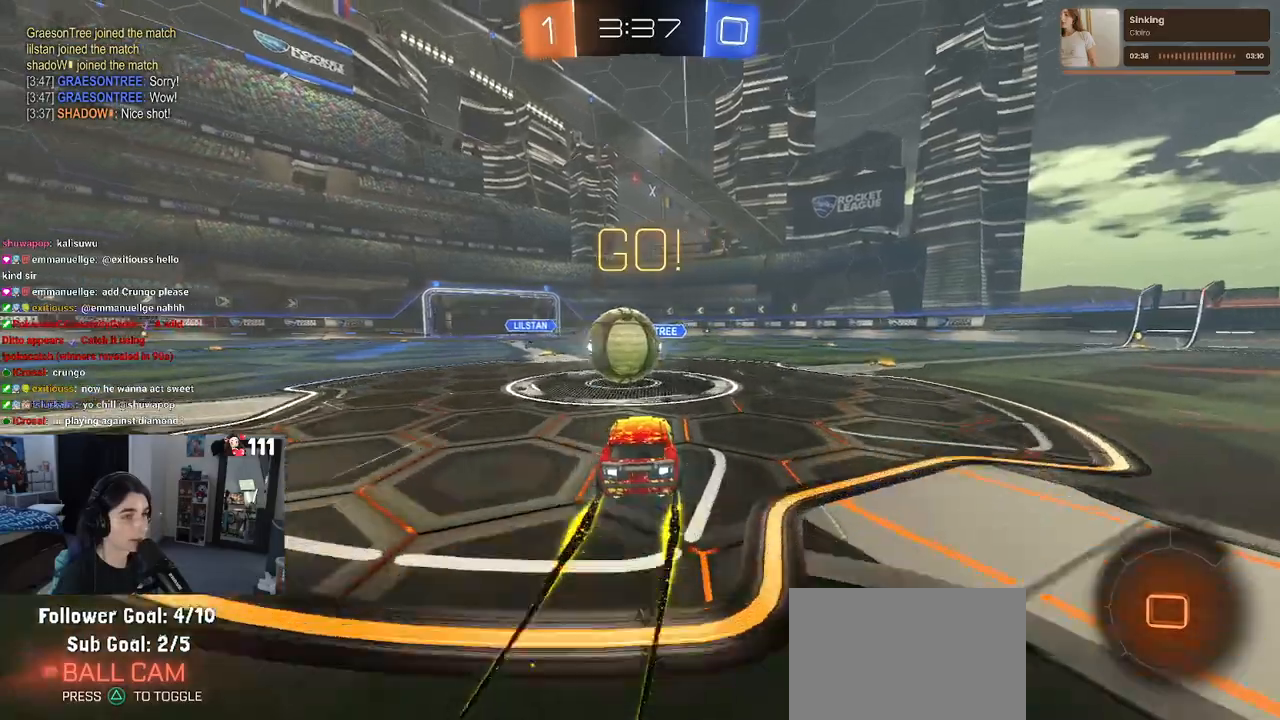
{"dt_ms": 500, "buttons": ["SQUARE", "R2"], "left_stick": "down-left", "right_stick": "center", "events": [[17, "CROSS", "down"], [100, "left_stick", "up"], [150, "CROSS", "up"], [150, "left_stick", "up-left"], [217, "CROSS", "down"], [283, "SQUARE", "down"], [317, "left_stick", "down-left"], [333, "CROSS", "up"]]}
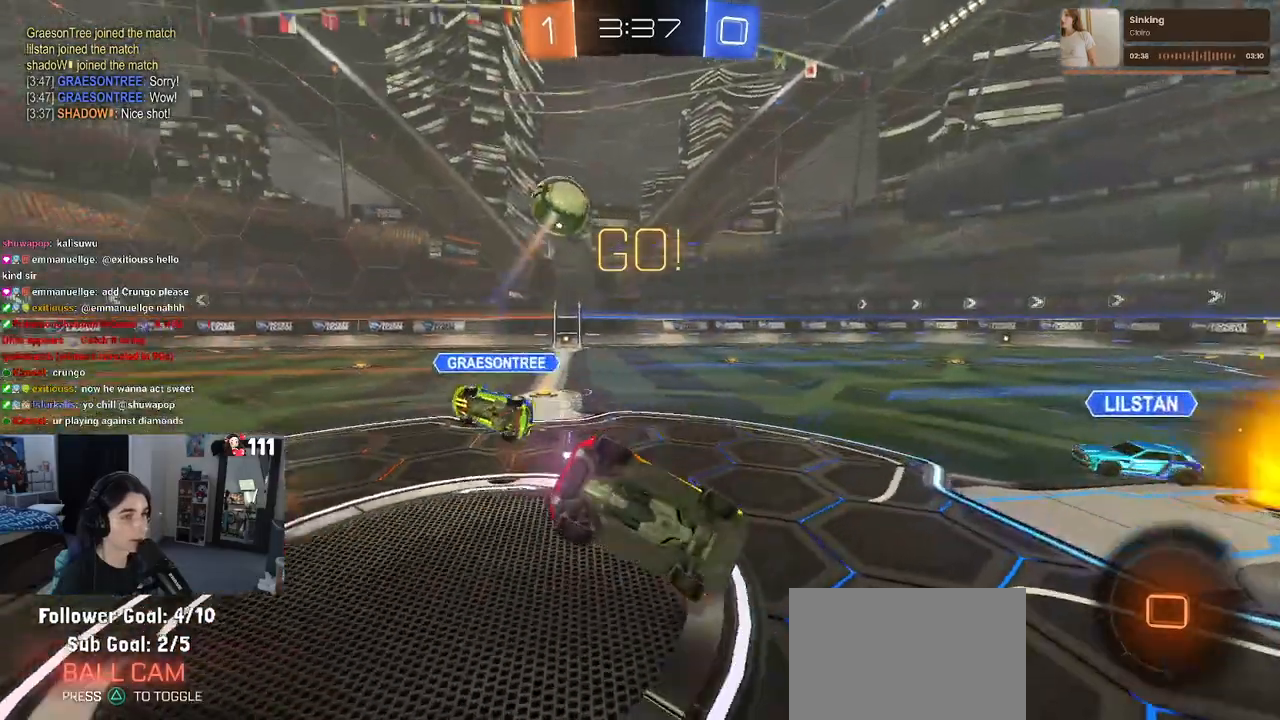
{"dt_ms": 500, "buttons": ["SQUARE", "R2"], "left_stick": "down-left", "right_stick": "center", "events": []}
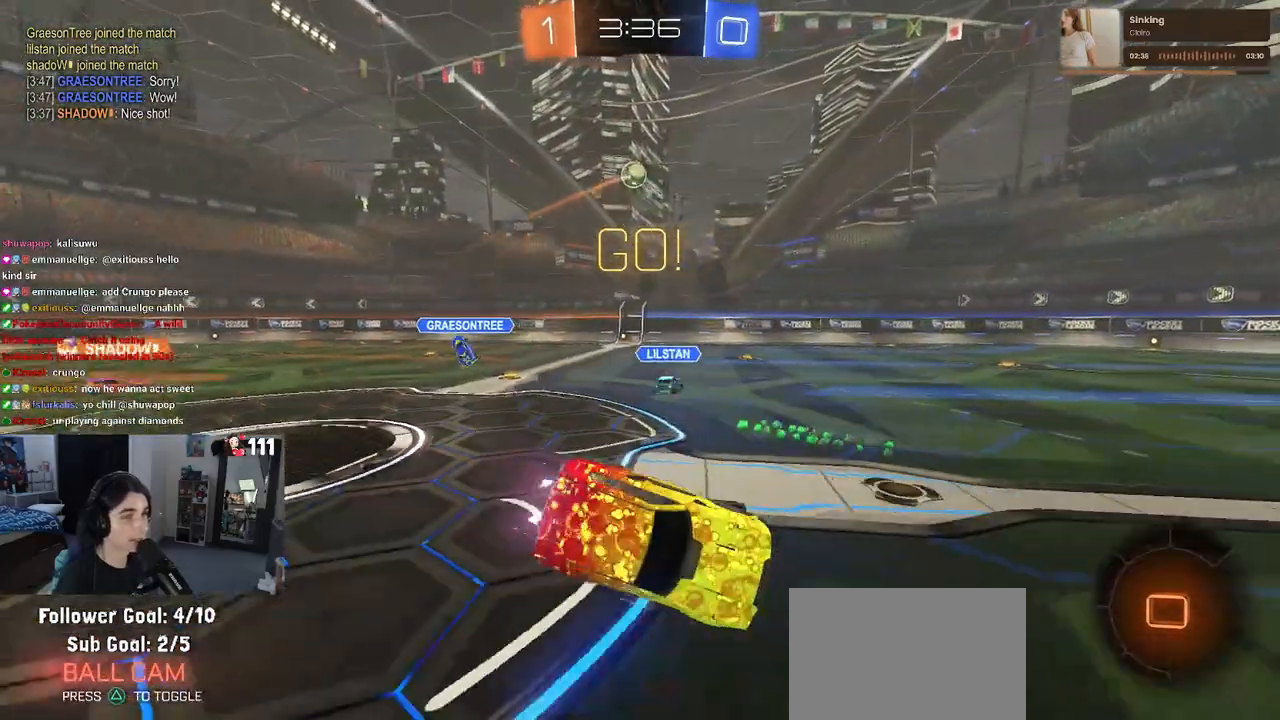
{"dt_ms": 500, "buttons": ["R2"], "left_stick": "down-right", "right_stick": "center", "events": [[50, "SQUARE", "up"], [100, "left_stick", "down-right"]]}
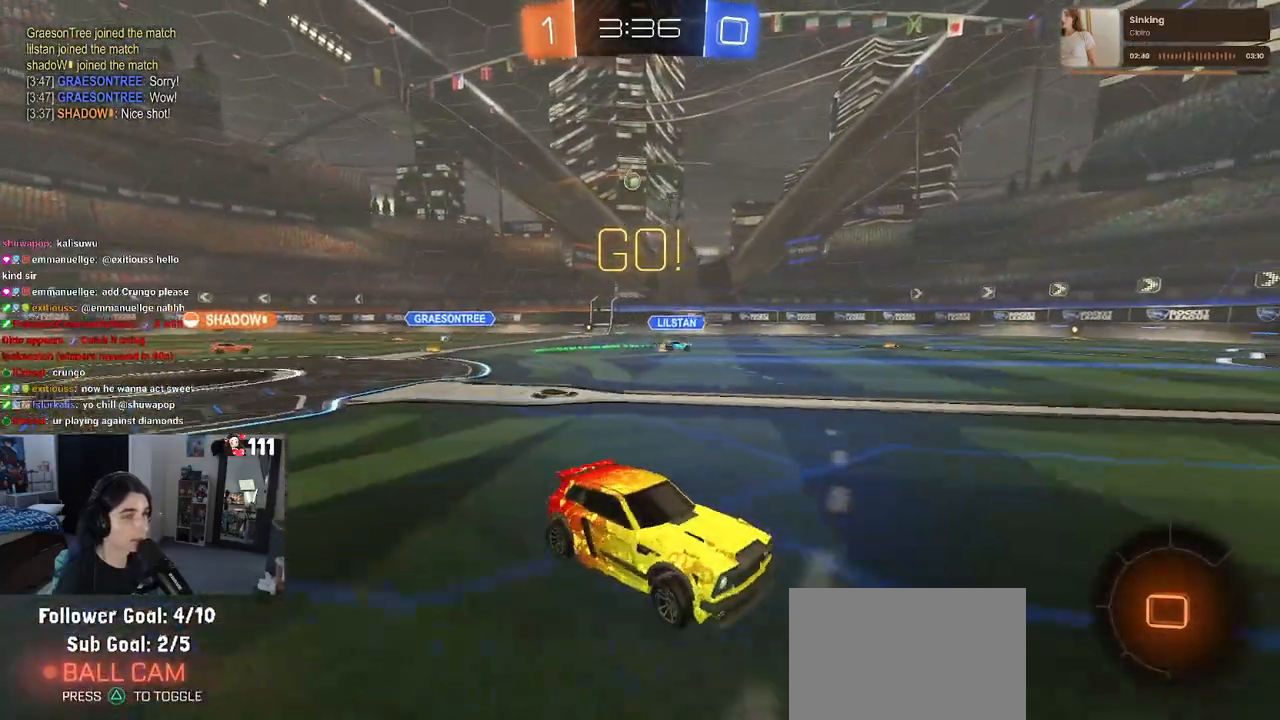
{"dt_ms": 500, "buttons": ["R2"], "left_stick": "down-right", "right_stick": "center", "events": []}
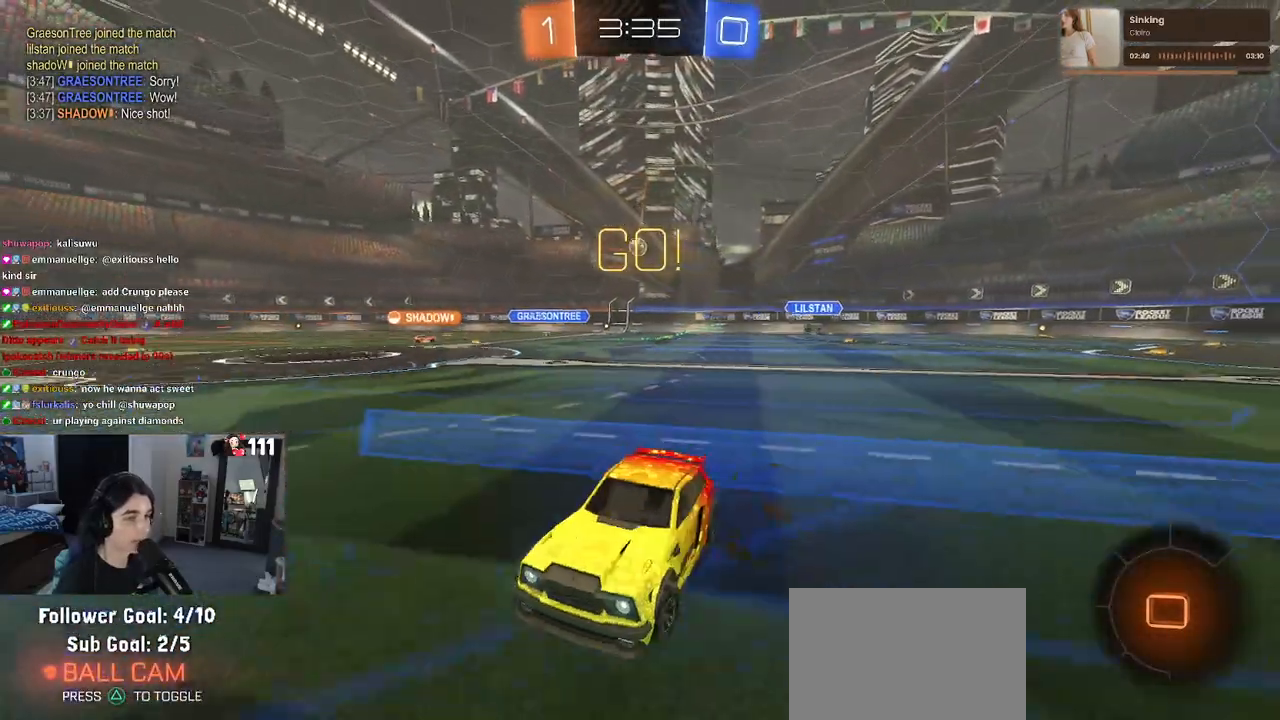
{"dt_ms": 500, "buttons": ["SQUARE", "R2"], "left_stick": "down-left", "right_stick": "center", "events": [[150, "left_stick", "right"], [233, "CROSS", "down"], [283, "left_stick", "up"], [317, "CROSS", "up"], [333, "left_stick", "up-left"], [367, "CROSS", "down"], [450, "SQUARE", "down"], [467, "left_stick", "down-left"], [483, "CROSS", "up"]]}
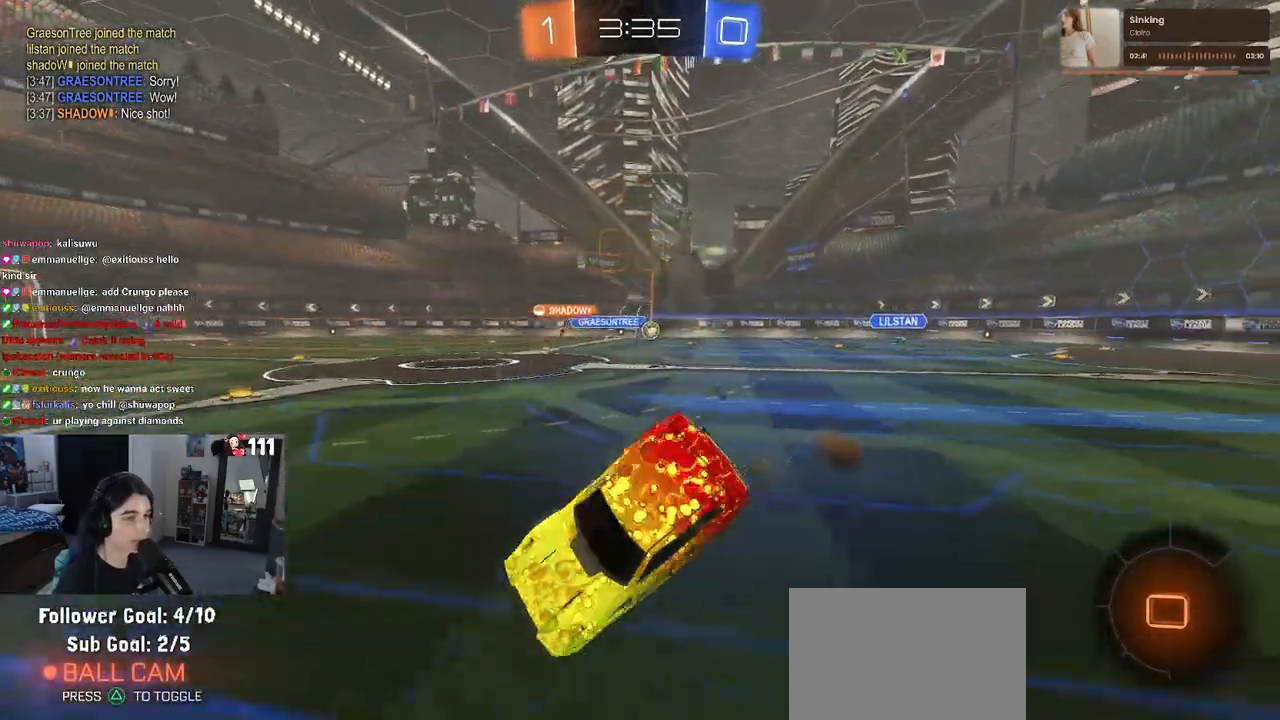
{"dt_ms": 500, "buttons": ["SQUARE", "R2"], "left_stick": "down-left", "right_stick": "center", "events": []}
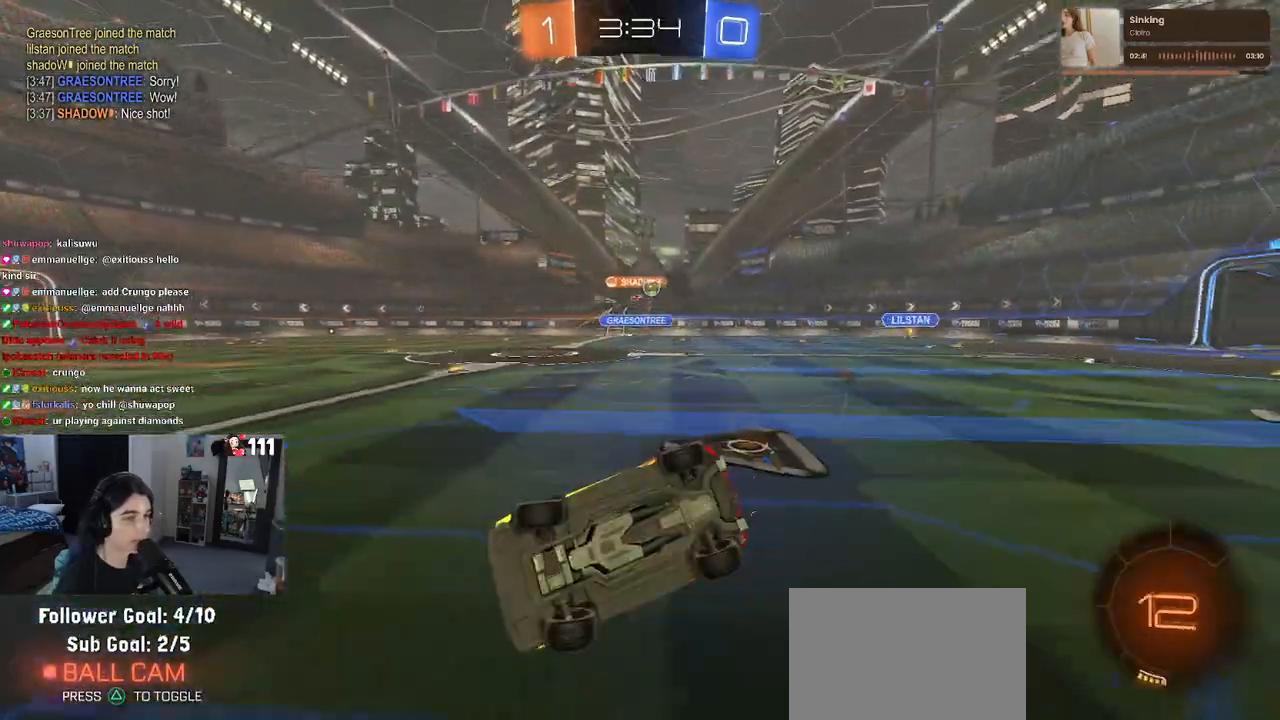
{"dt_ms": 500, "buttons": ["R2"], "left_stick": "right", "right_stick": "center", "events": [[133, "left_stick", "center"], [183, "SQUARE", "up"], [433, "left_stick", "right"]]}
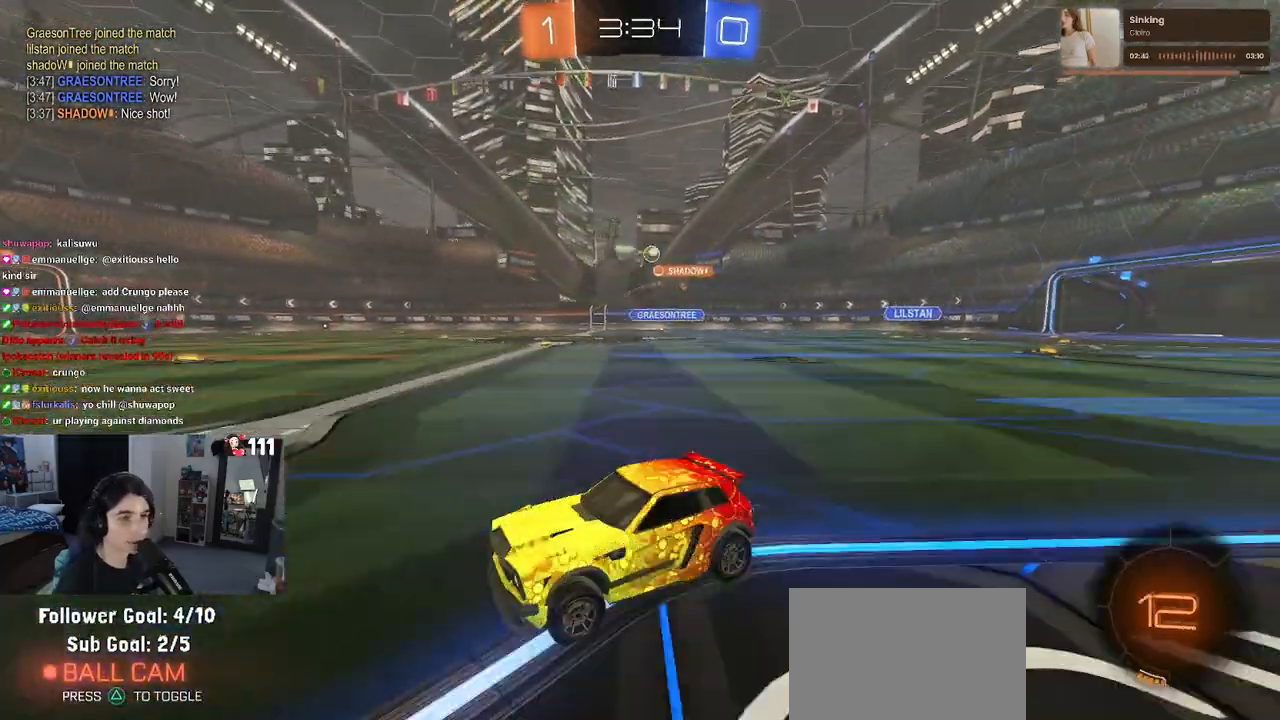
{"dt_ms": 500, "buttons": ["R2"], "left_stick": "right", "right_stick": "center", "events": [[117, "SQUARE", "down"], [133, "left_stick", "down-right"], [267, "SQUARE", "up"], [500, "left_stick", "right"]]}
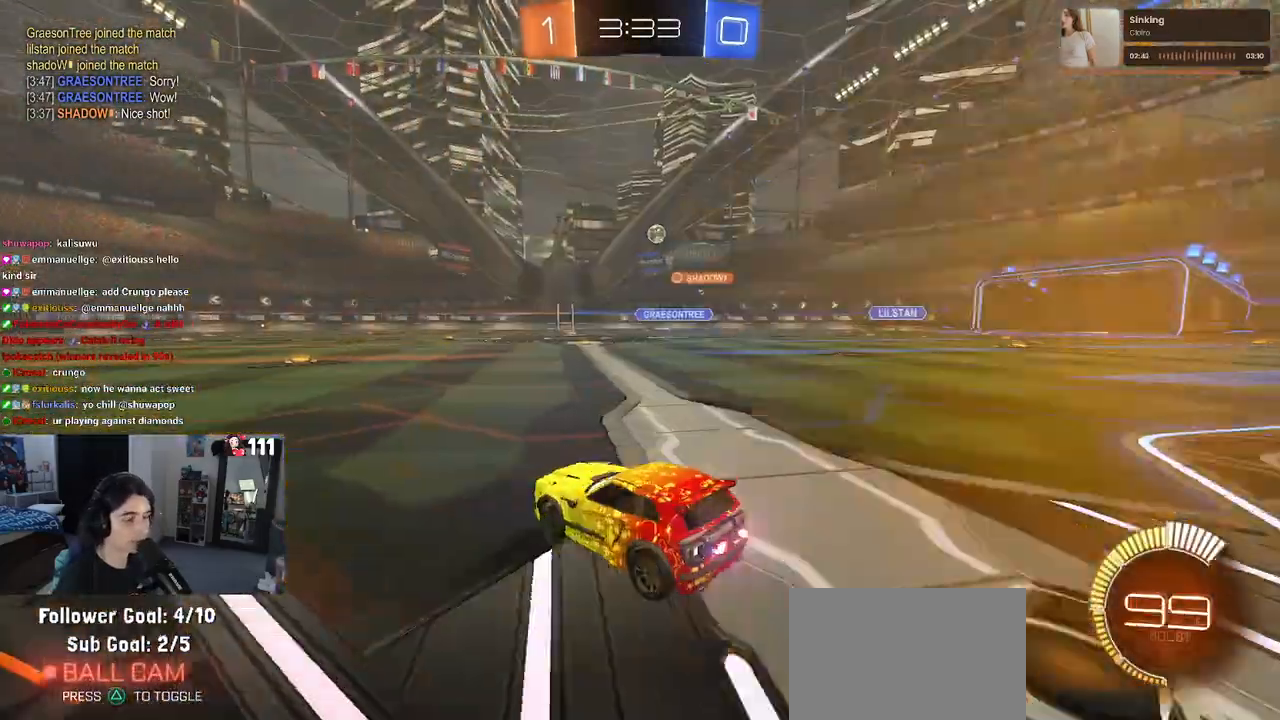
{"dt_ms": 500, "buttons": ["R1", "R2"], "left_stick": "center", "right_stick": "center", "events": [[317, "left_stick", "center"], [433, "R1", "down"]]}
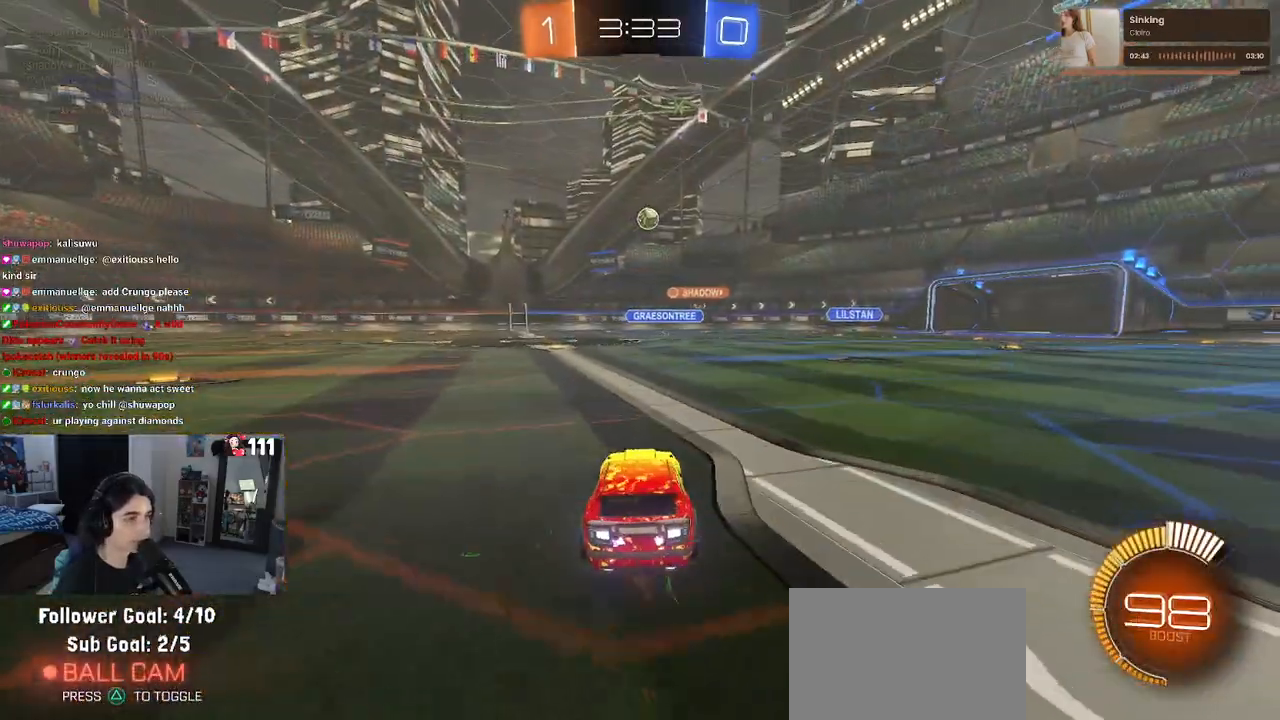
{"dt_ms": 500, "buttons": ["R1", "R2"], "left_stick": "center", "right_stick": "center", "events": [[300, "left_stick", "right"], [433, "left_stick", "center"]]}
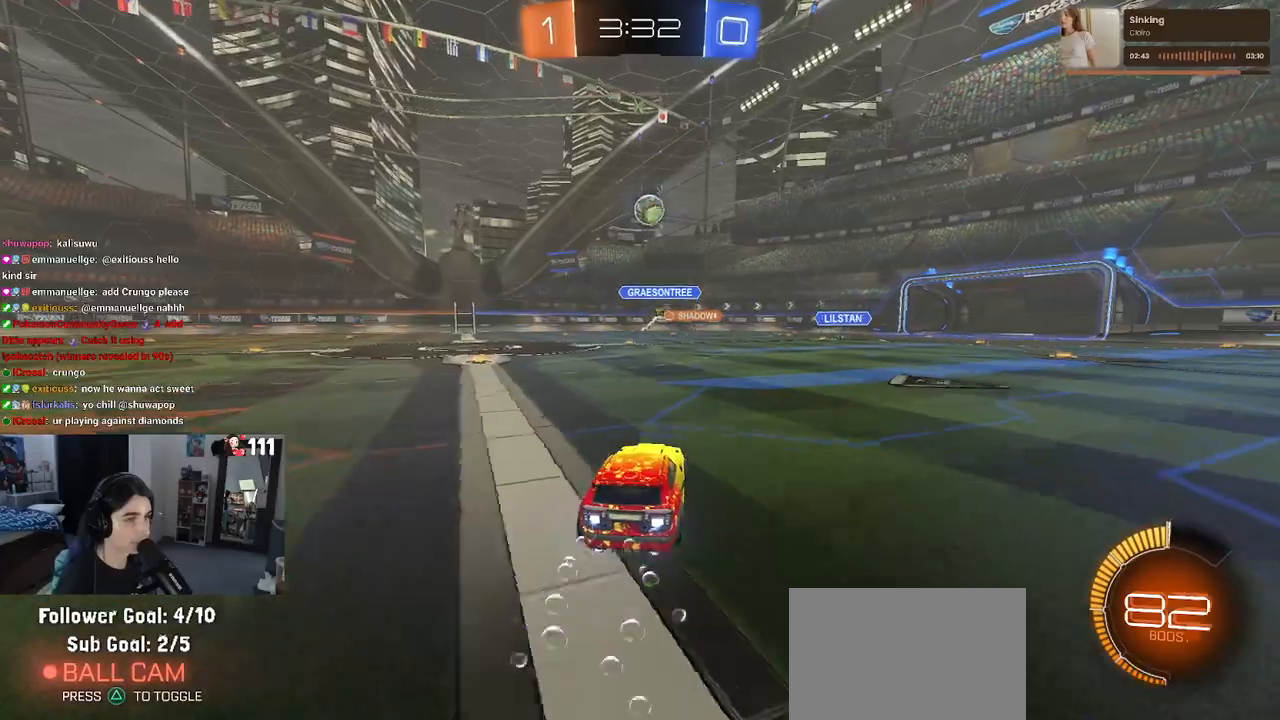
{"dt_ms": 500, "buttons": ["R2"], "left_stick": "left", "right_stick": "center", "events": [[17, "left_stick", "left"], [33, "R1", "up"], [83, "SQUARE", "down"], [217, "SQUARE", "up"]]}
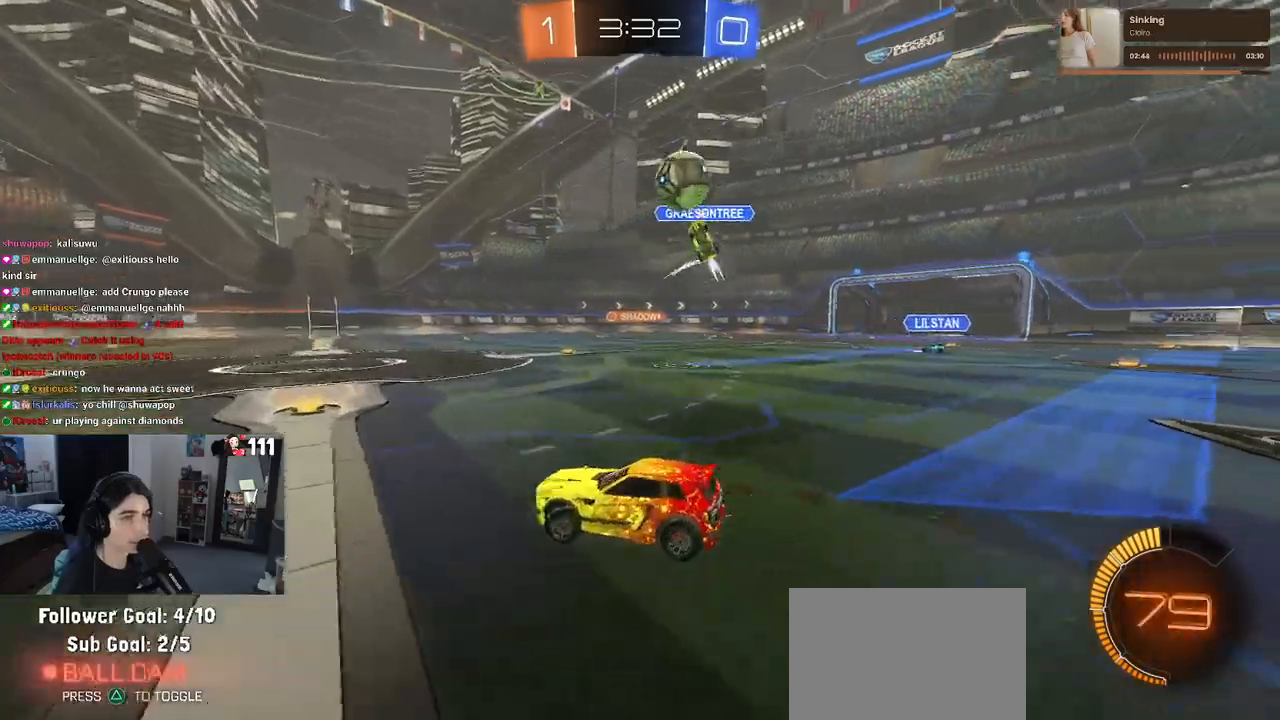
{"dt_ms": 500, "buttons": ["R2"], "left_stick": "left", "right_stick": "center", "events": [[100, "left_stick", "center"], [250, "left_stick", "left"]]}
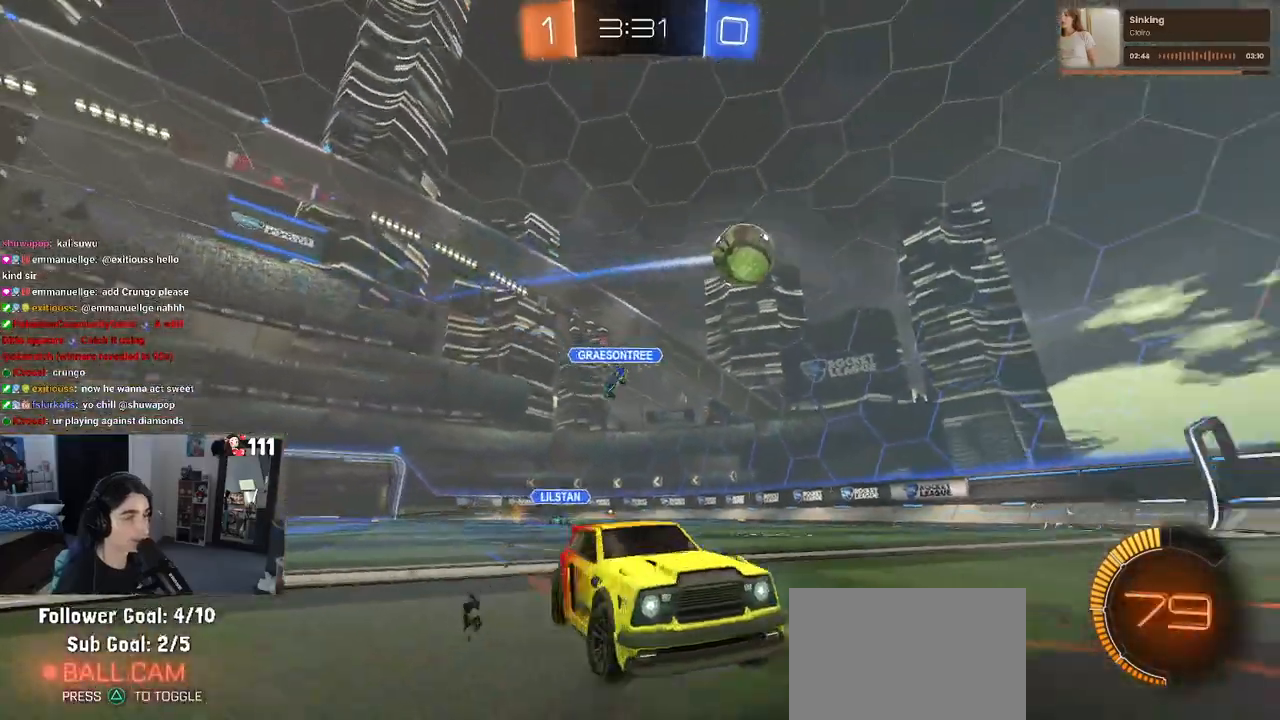
{"dt_ms": 500, "buttons": ["SQUARE", "R2"], "left_stick": "left", "right_stick": "center", "events": [[50, "left_stick", "center"], [133, "left_stick", "right"], [233, "left_stick", "center"], [383, "left_stick", "left"], [467, "SQUARE", "down"]]}
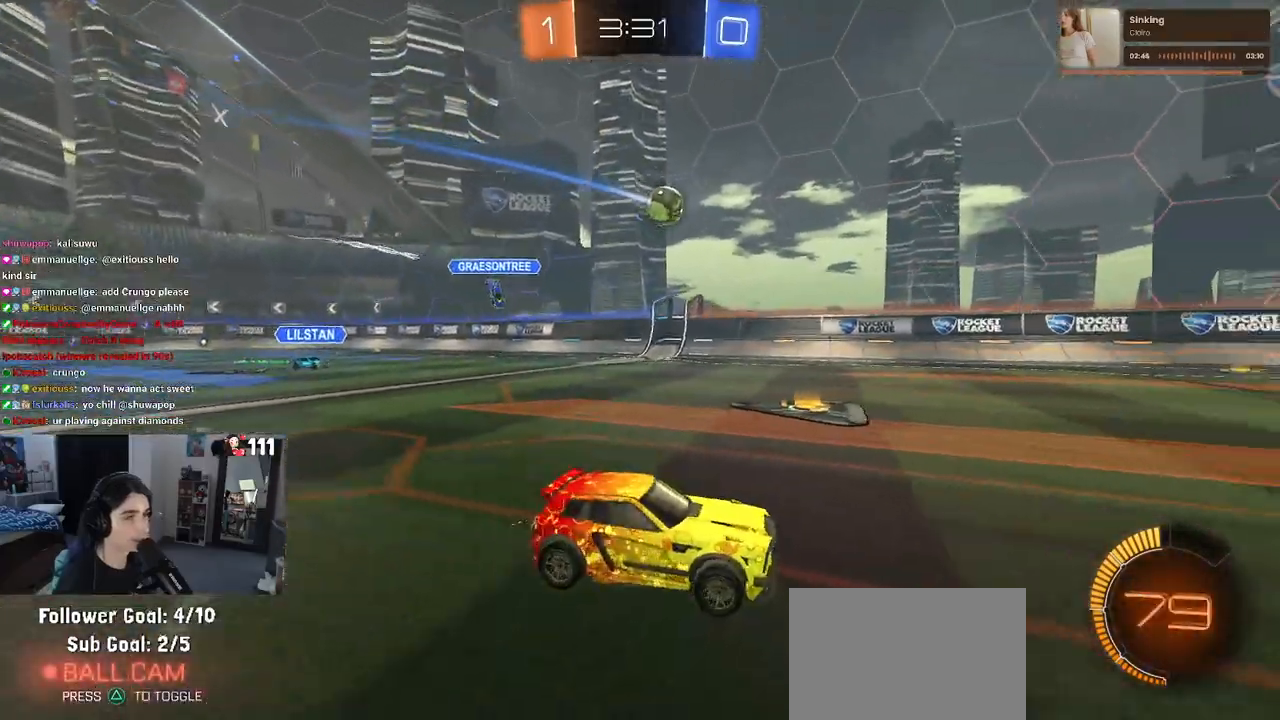
{"dt_ms": 500, "buttons": ["R1", "R2"], "left_stick": "center", "right_stick": "center", "events": [[100, "SQUARE", "up"], [333, "R1", "down"], [400, "left_stick", "center"]]}
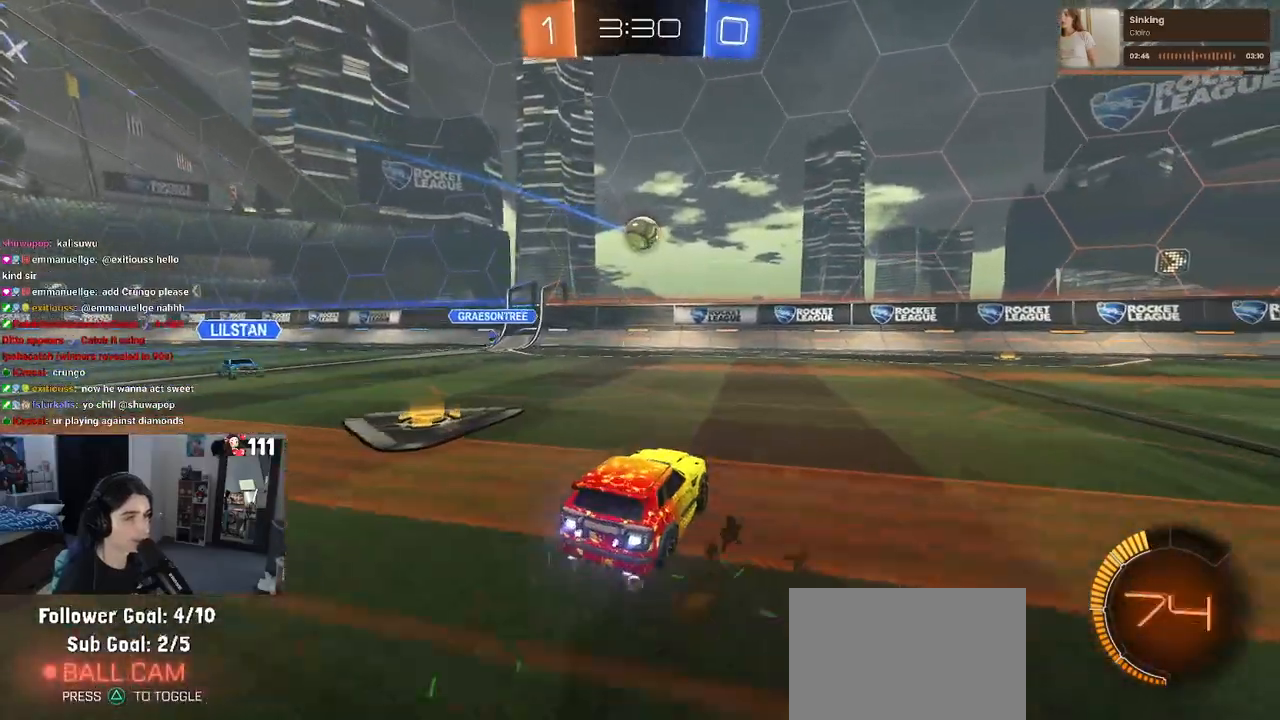
{"dt_ms": 500, "buttons": ["CROSS", "R1", "R2"], "left_stick": "down-left", "right_stick": "center", "events": [[250, "left_stick", "down-left"], [333, "CROSS", "down"]]}
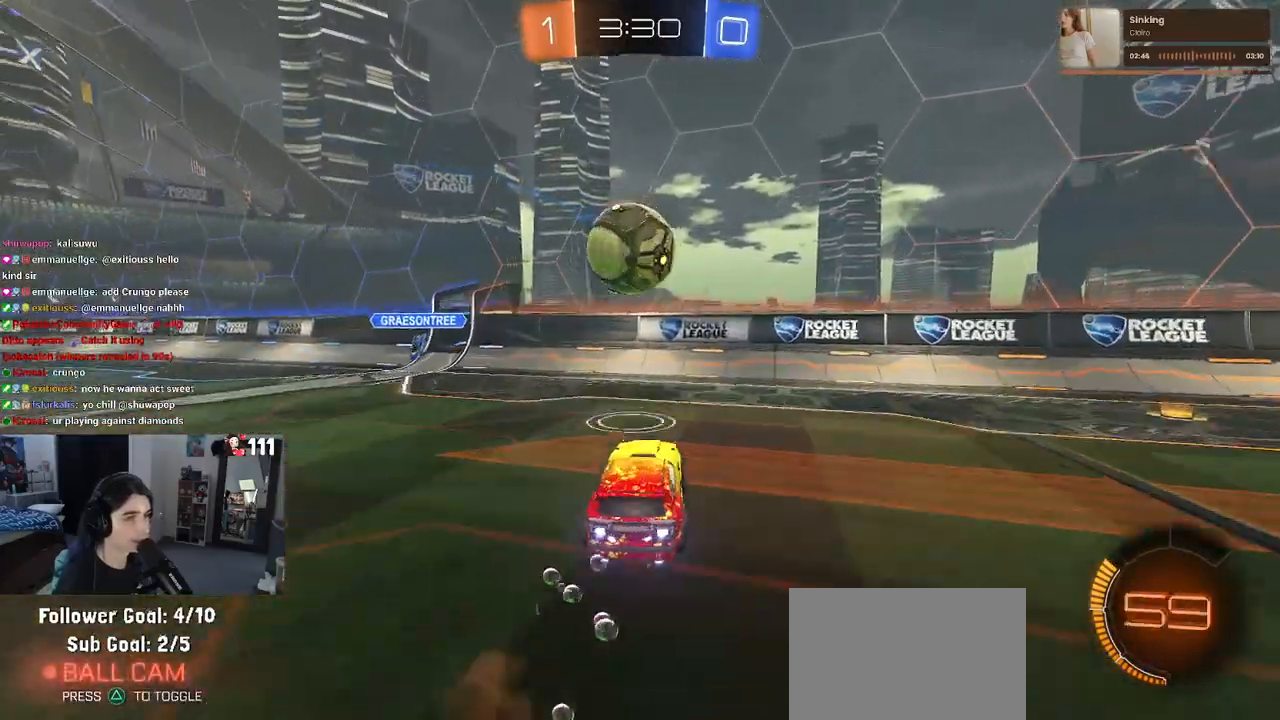
{"dt_ms": 500, "buttons": ["SQUARE", "R2"], "left_stick": "center", "right_stick": "center", "events": [[17, "L1", "down"], [117, "CROSS", "up"], [167, "L1", "up"], [200, "R1", "up"], [267, "left_stick", "left"], [317, "SQUARE", "down"], [367, "left_stick", "up-left"], [500, "left_stick", "center"]]}
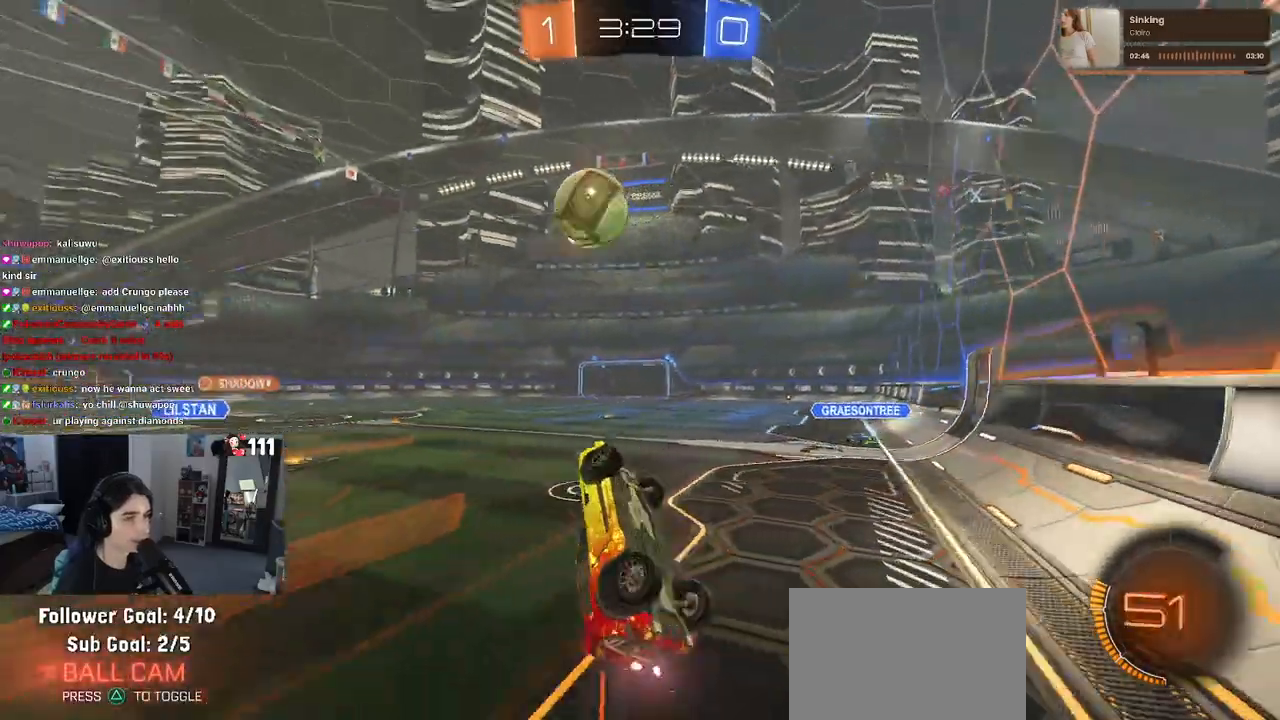
{"dt_ms": 500, "buttons": ["R1", "R2"], "left_stick": "left", "right_stick": "center", "events": [[67, "left_stick", "up-right"], [117, "SQUARE", "up"], [200, "R1", "down"], [217, "CROSS", "down"], [317, "CROSS", "up"], [367, "left_stick", "center"], [417, "left_stick", "left"]]}
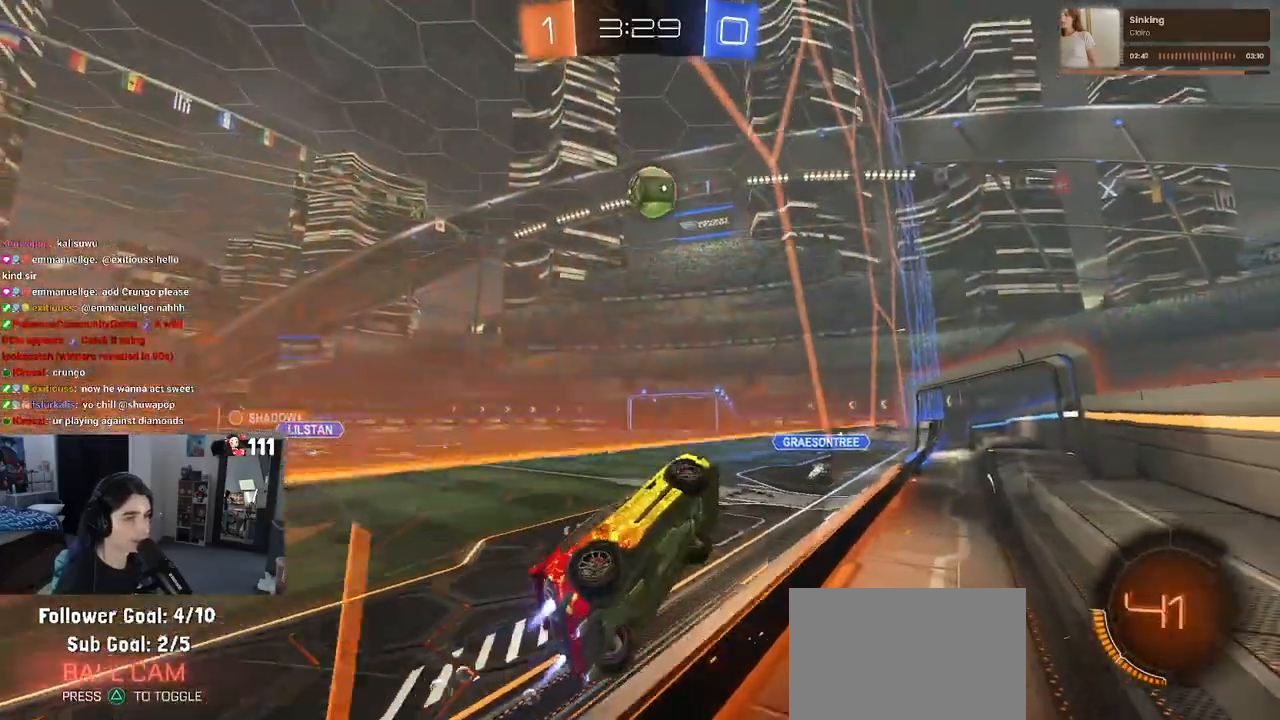
{"dt_ms": 500, "buttons": ["R2"], "left_stick": "right", "right_stick": "center", "events": [[67, "left_stick", "center"], [250, "R1", "up"], [333, "CROSS", "down"], [333, "left_stick", "right"], [400, "CROSS", "up"], [433, "CROSS", "down"], [500, "CROSS", "up"]]}
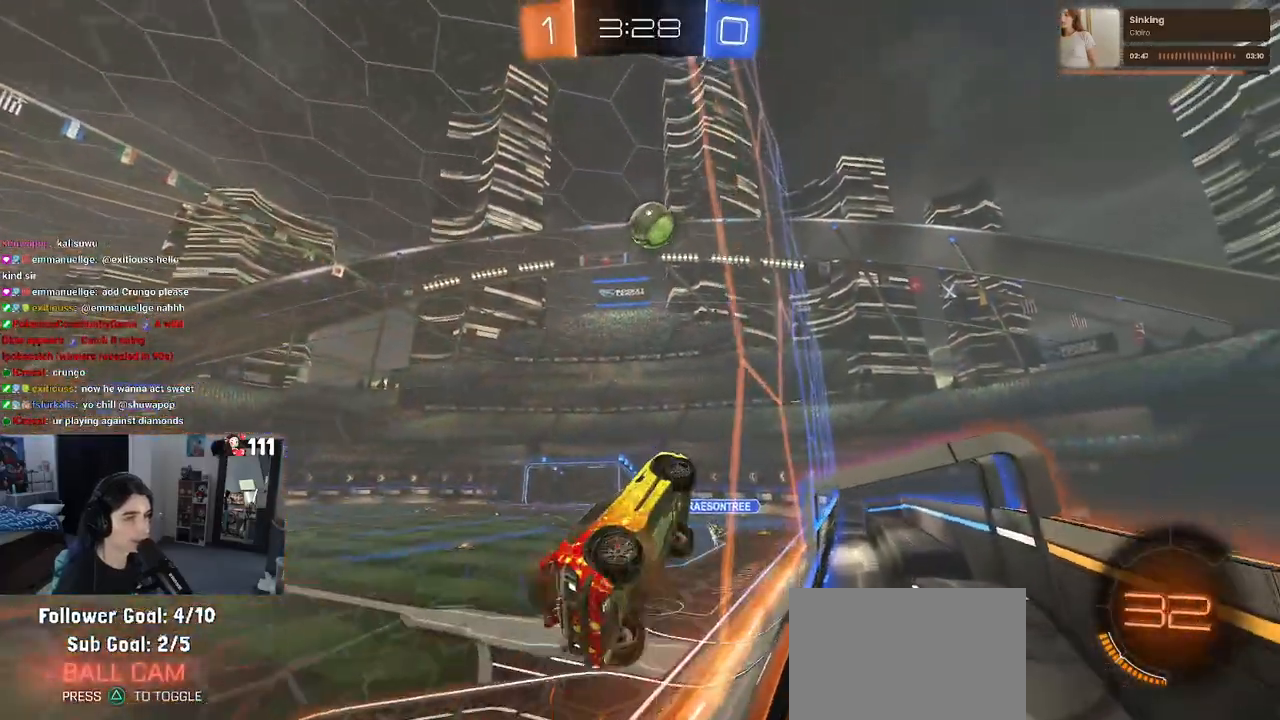
{"dt_ms": 500, "buttons": ["R2"], "left_stick": "left", "right_stick": "center", "events": [[50, "CROSS", "down"], [67, "left_stick", "up-right"], [117, "CROSS", "up"], [150, "CROSS", "down"], [233, "CROSS", "up"], [300, "left_stick", "center"], [350, "left_stick", "left"]]}
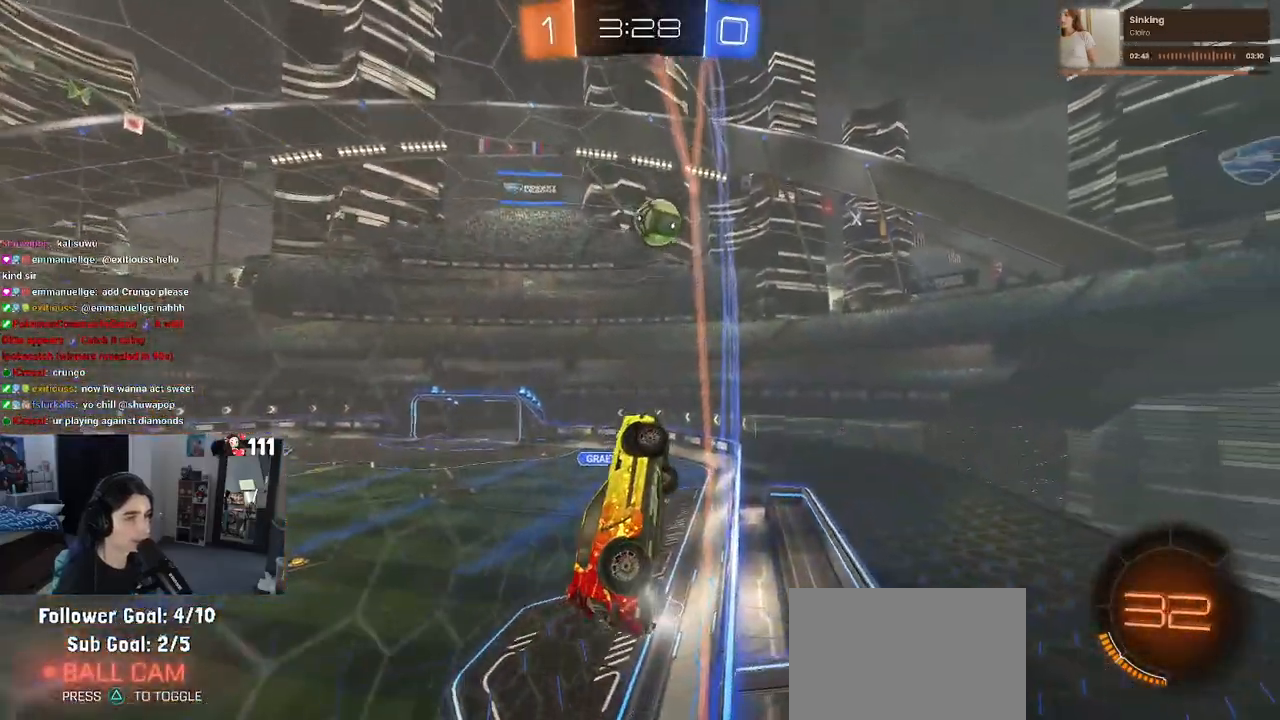
{"dt_ms": 500, "buttons": ["CROSS", "R2"], "left_stick": "up-right", "right_stick": "center", "events": [[367, "CROSS", "down"], [383, "left_stick", "right"], [417, "CROSS", "up"], [450, "CROSS", "down"], [450, "left_stick", "up-right"]]}
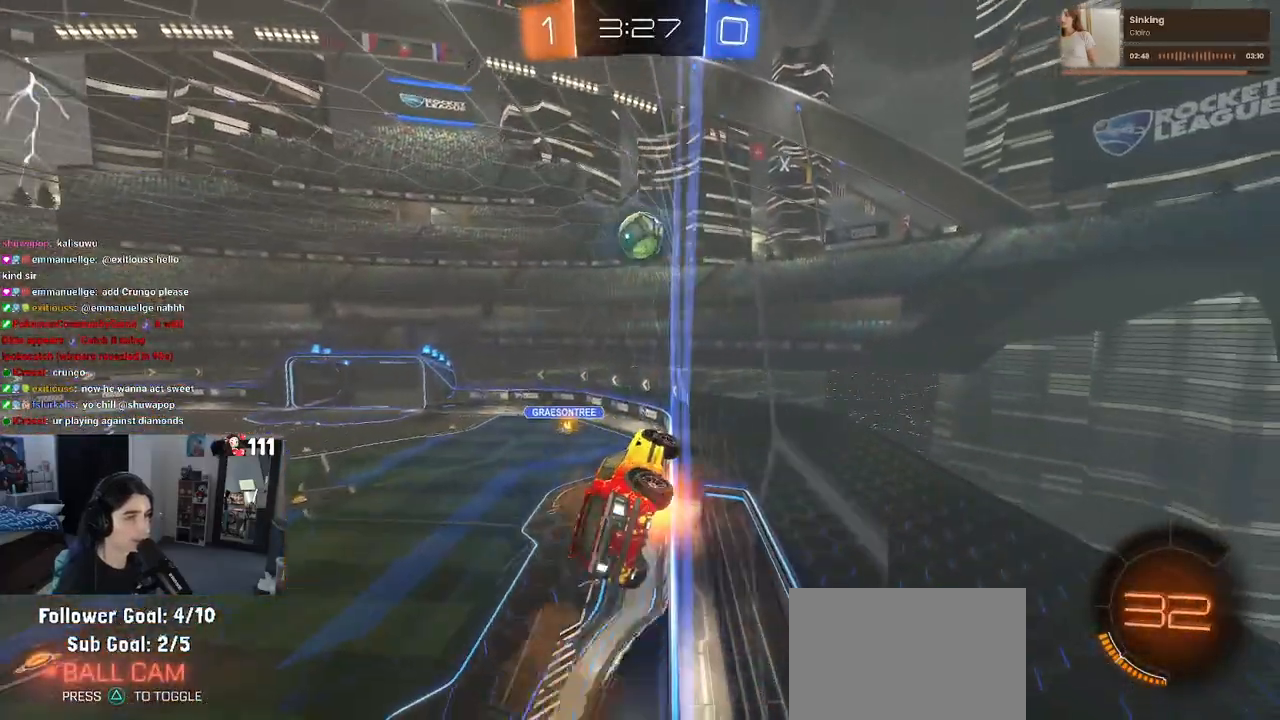
{"dt_ms": 500, "buttons": ["R2"], "left_stick": "center", "right_stick": "center", "events": [[33, "CROSS", "up"], [83, "left_stick", "left"], [150, "CROSS", "down"], [200, "left_stick", "up-right"], [217, "CROSS", "up"], [283, "CROSS", "down"], [367, "CROSS", "up"], [400, "left_stick", "center"]]}
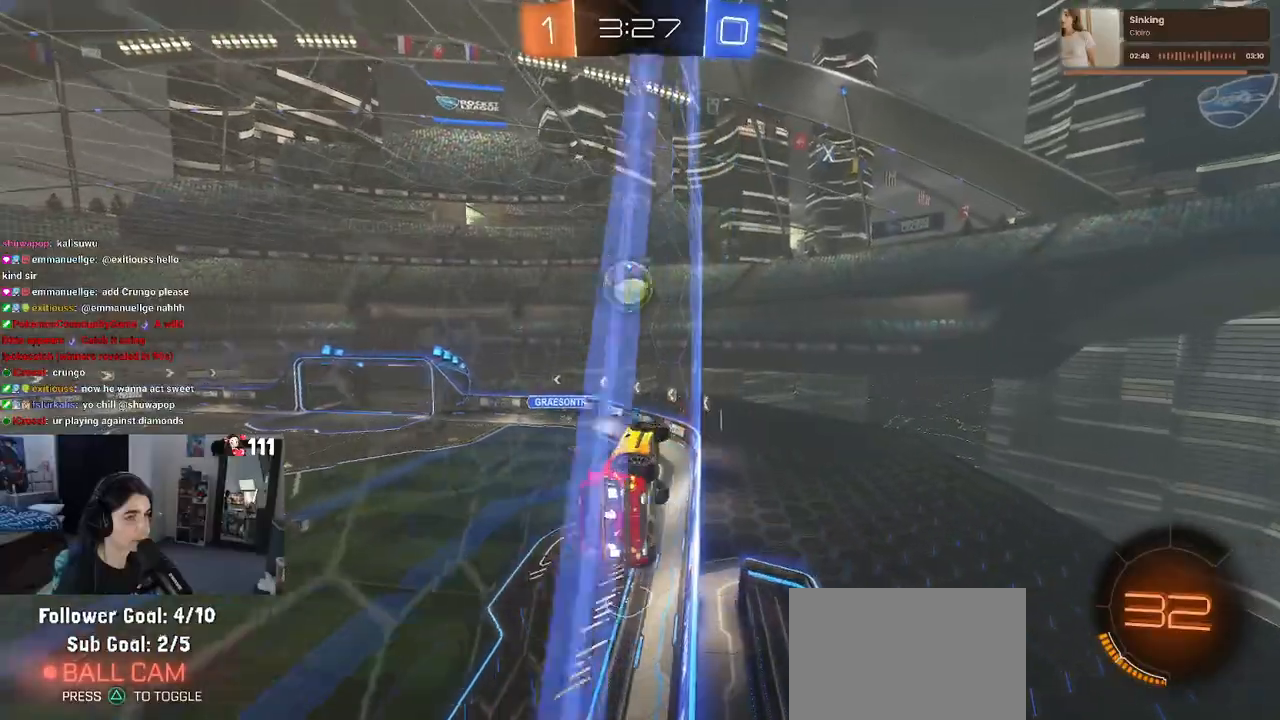
{"dt_ms": 500, "buttons": ["R2"], "left_stick": "left", "right_stick": "center", "events": [[17, "left_stick", "left"], [167, "CROSS", "down"], [250, "CROSS", "up"], [267, "left_stick", "right"], [283, "CROSS", "down"], [333, "CROSS", "up"], [400, "left_stick", "center"], [467, "left_stick", "left"]]}
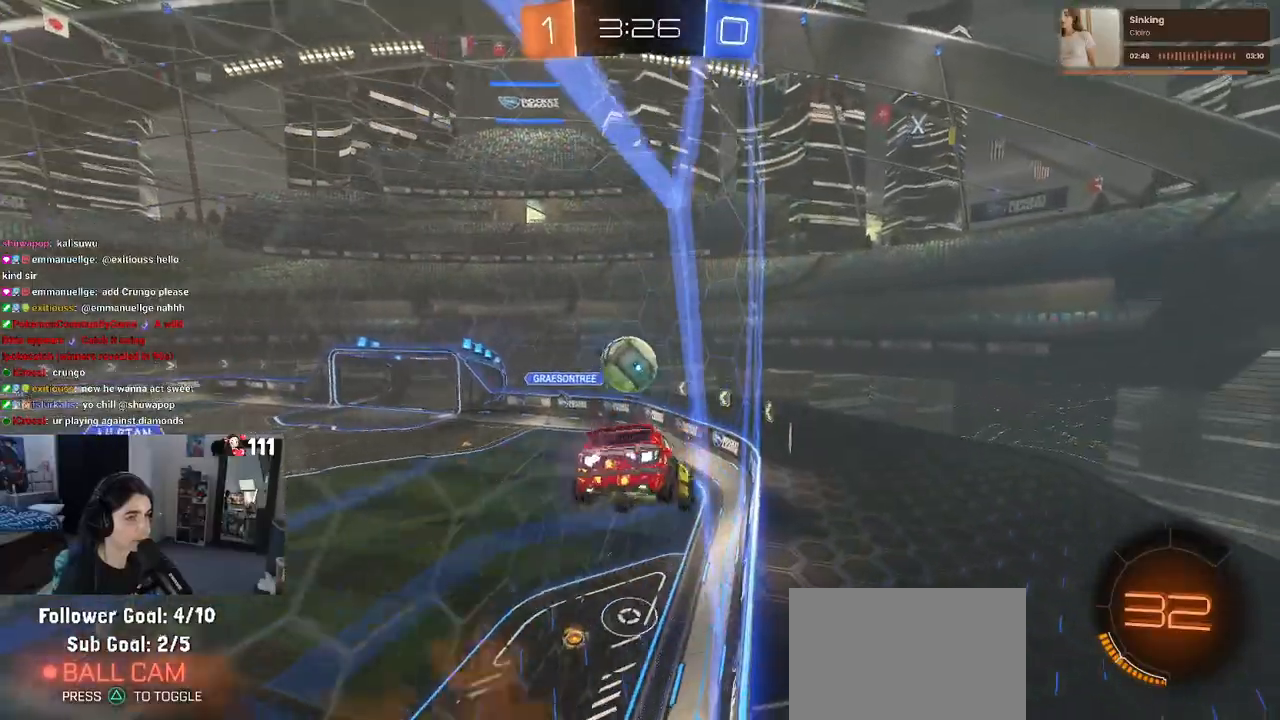
{"dt_ms": 500, "buttons": [], "left_stick": "down-right", "right_stick": "center", "events": [[50, "R2", "up"], [100, "left_stick", "center"], [117, "L2", "down"], [283, "left_stick", "down-right"], [450, "L2", "up"]]}
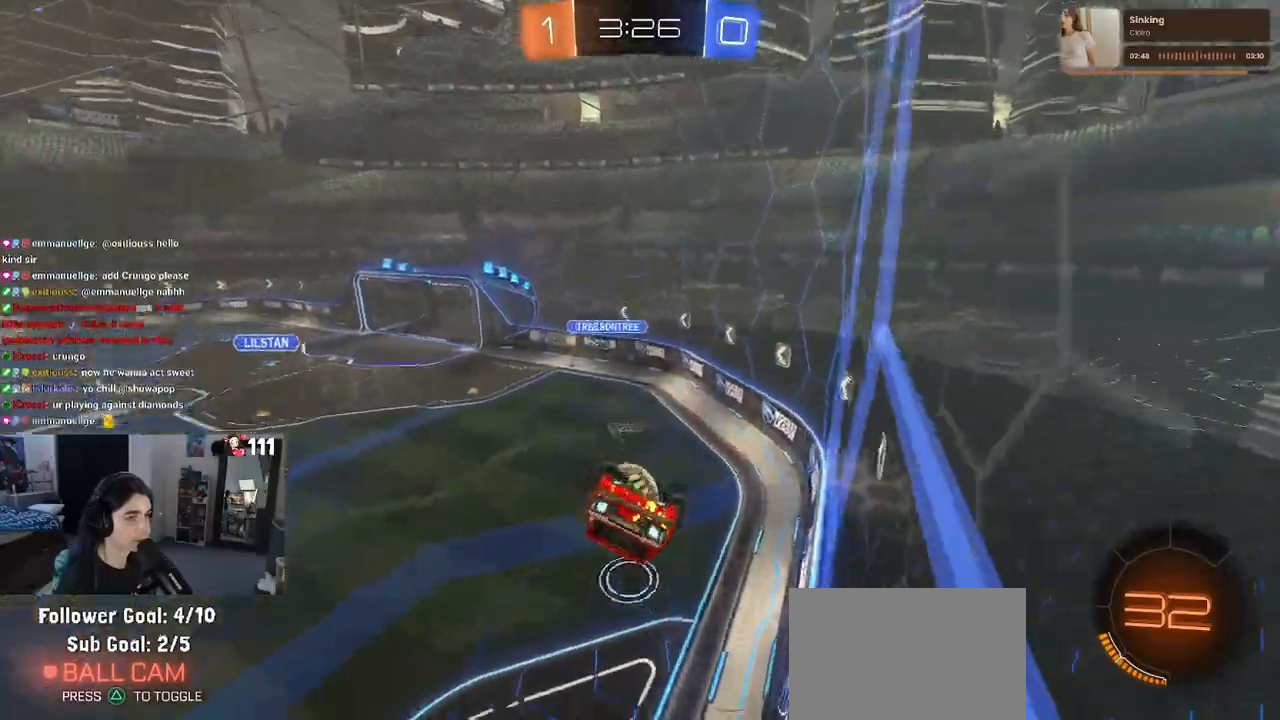
{"dt_ms": 500, "buttons": ["R1", "R2"], "left_stick": "left", "right_stick": "center", "events": [[317, "R1", "down"], [417, "left_stick", "down-left"], [483, "left_stick", "left"], [500, "R2", "down"]]}
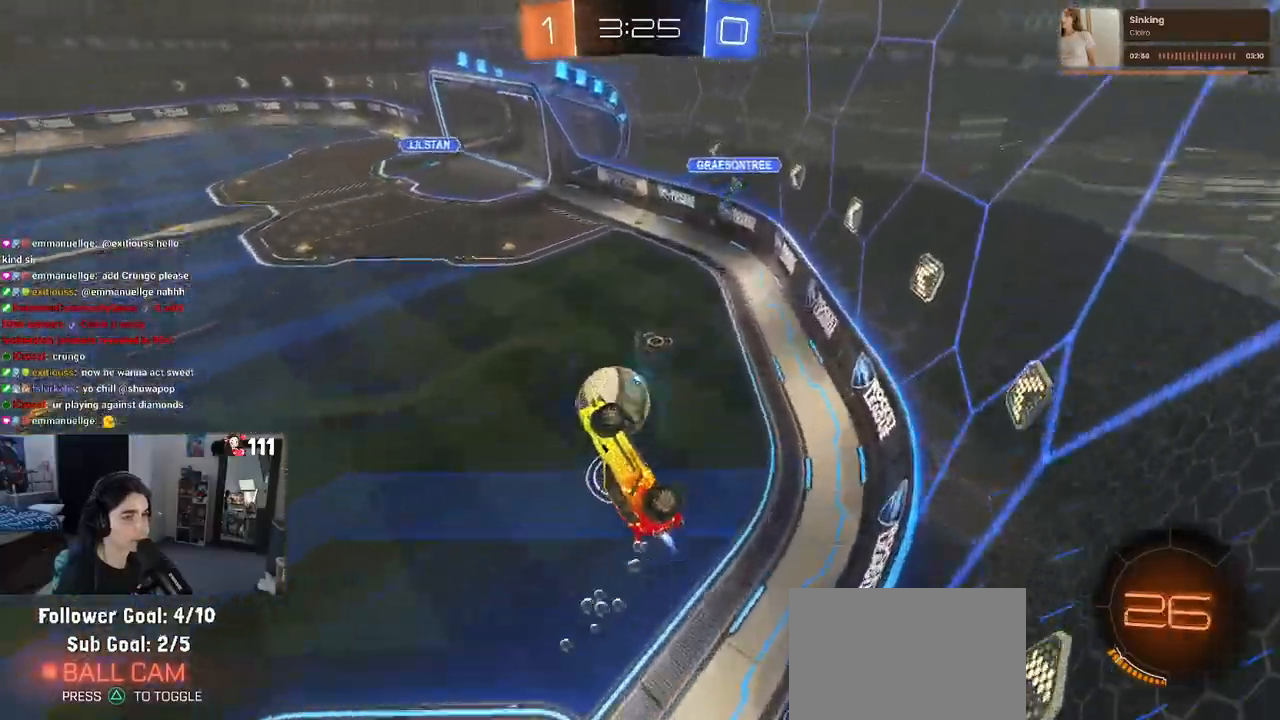
{"dt_ms": 500, "buttons": ["R2"], "left_stick": "right", "right_stick": "center", "events": [[183, "left_stick", "up-left"], [350, "left_stick", "left"], [467, "left_stick", "right"], [500, "R1", "up"]]}
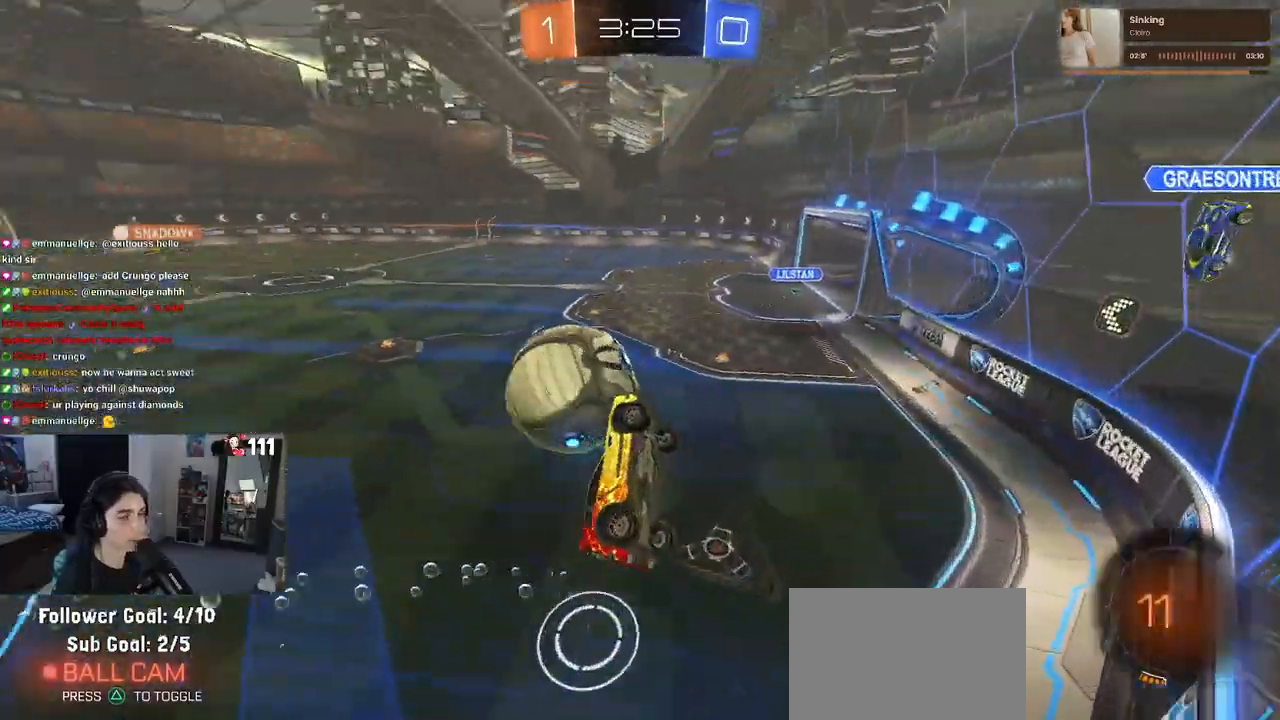
{"dt_ms": 500, "buttons": ["R2"], "left_stick": "left", "right_stick": "center", "events": [[17, "left_stick", "up-right"], [33, "SQUARE", "down"], [133, "left_stick", "center"], [167, "SQUARE", "up"], [233, "left_stick", "left"], [383, "left_stick", "center"], [500, "left_stick", "left"]]}
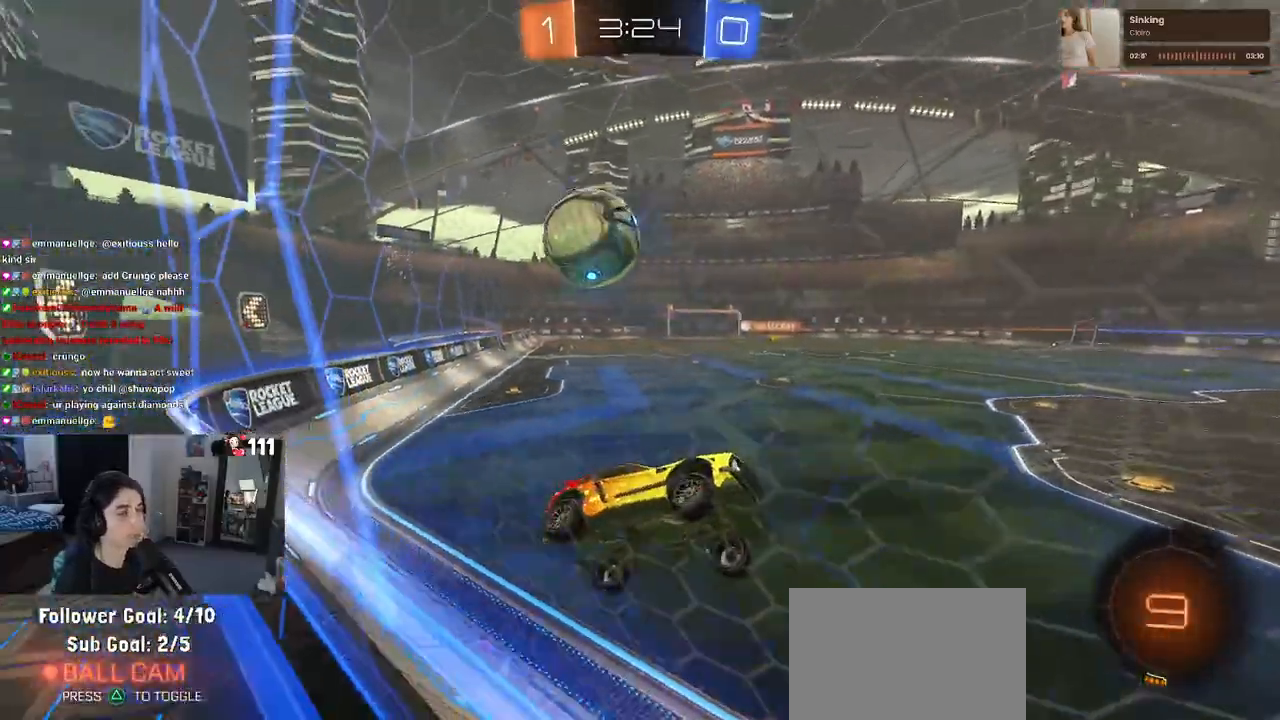
{"dt_ms": 500, "buttons": ["R1", "R2"], "left_stick": "center", "right_stick": "center", "events": [[300, "TRIANGLE", "down"], [350, "R1", "down"], [383, "left_stick", "center"], [417, "TRIANGLE", "up"]]}
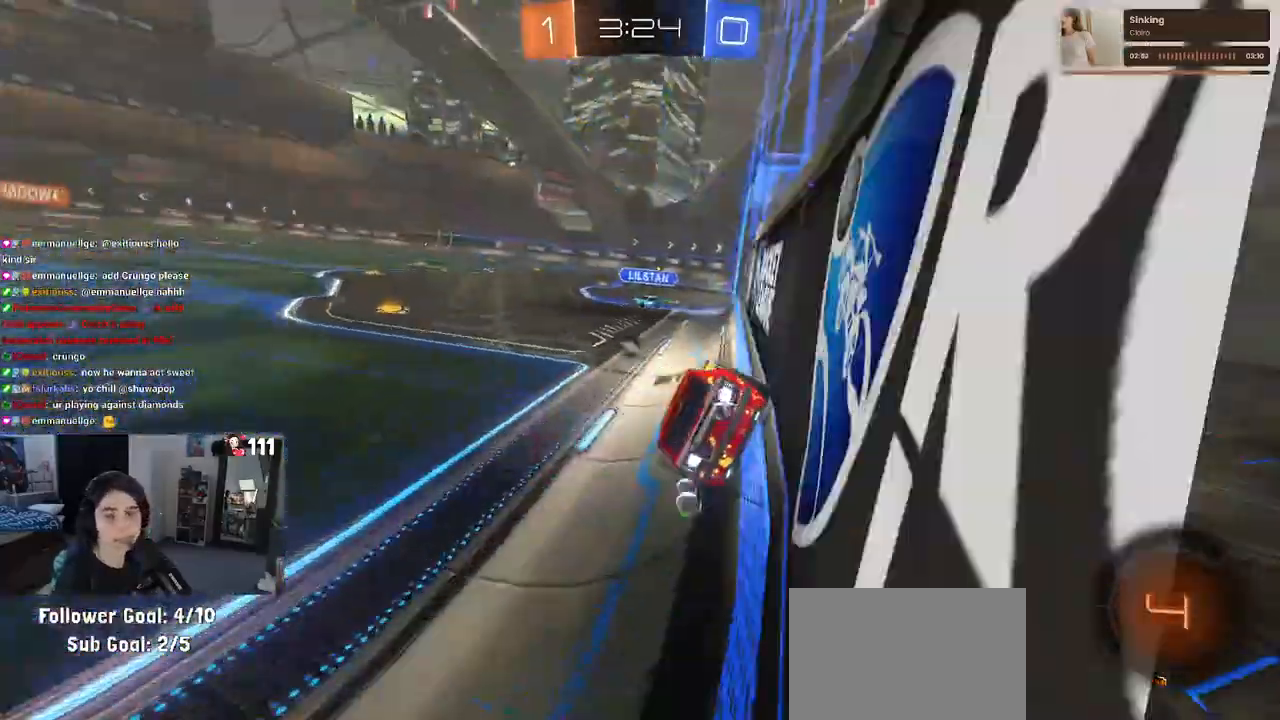
{"dt_ms": 1000, "buttons": ["SQUARE", "R2"], "left_stick": "down-left", "right_stick": "center"}